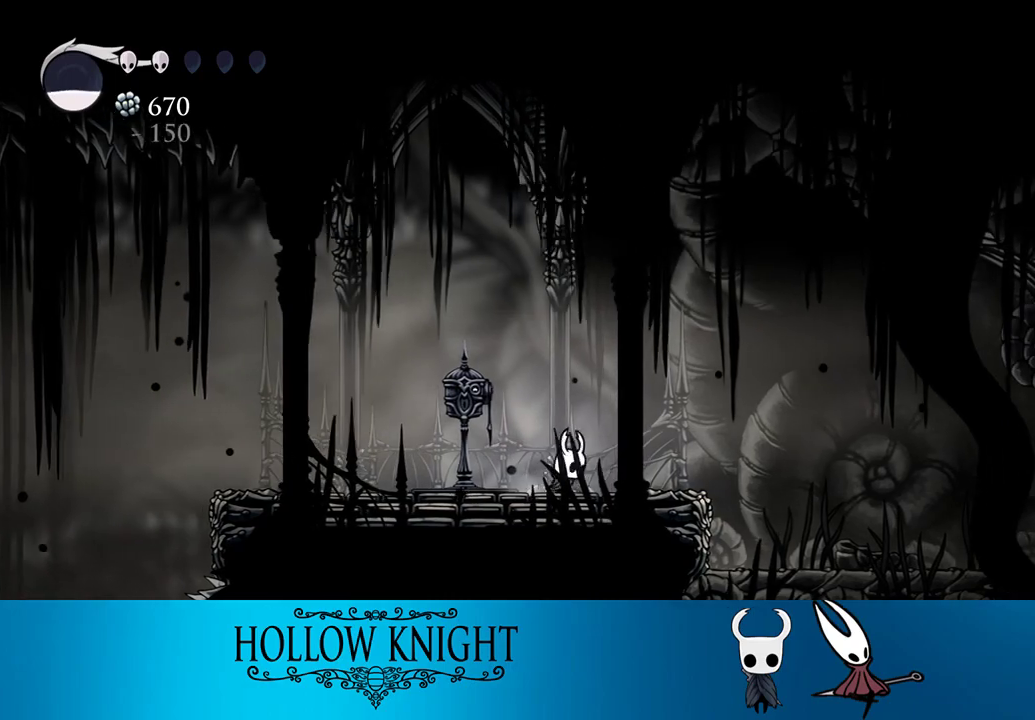
Gameplay with a controller (PlayStation layout); each line is a JSON object with the inputs held at the frame after it. "events" lists button and stick changes between this image and that frame as [ms after this image, input, new state], when the widget could be followed in between. Not read: L3 R3 left_stick right_stick.
{"buttons": ["DPAD_RIGHT"], "events": [[100, "R2", "down"], [233, "R2", "up"]]}
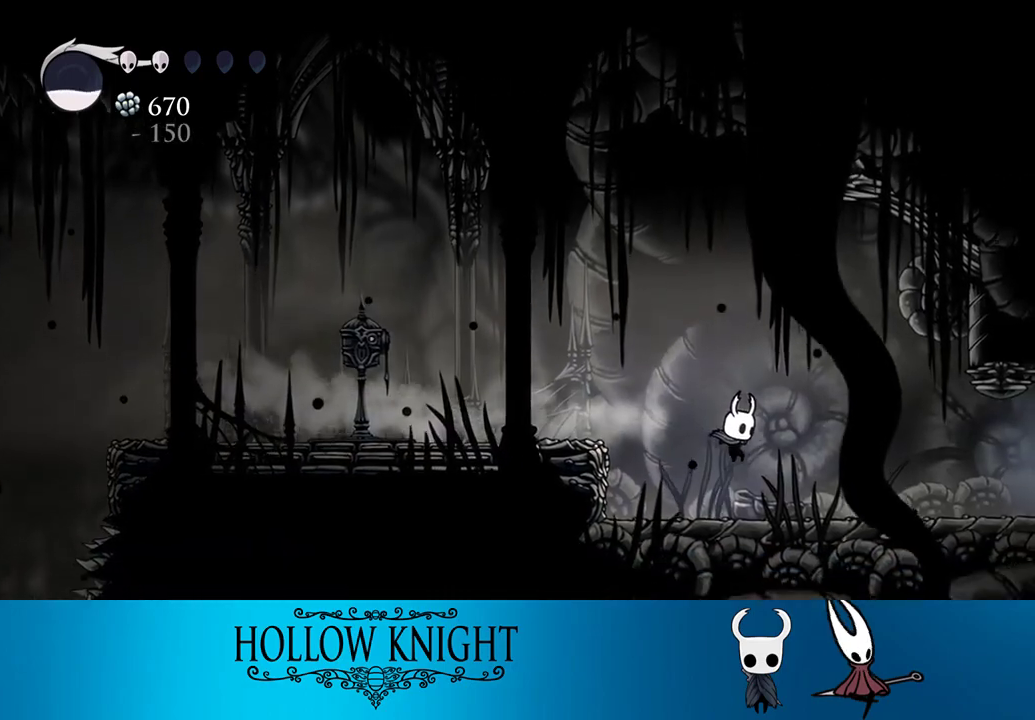
{"buttons": ["DPAD_RIGHT"], "events": [[167, "R2", "down"], [433, "R2", "up"]]}
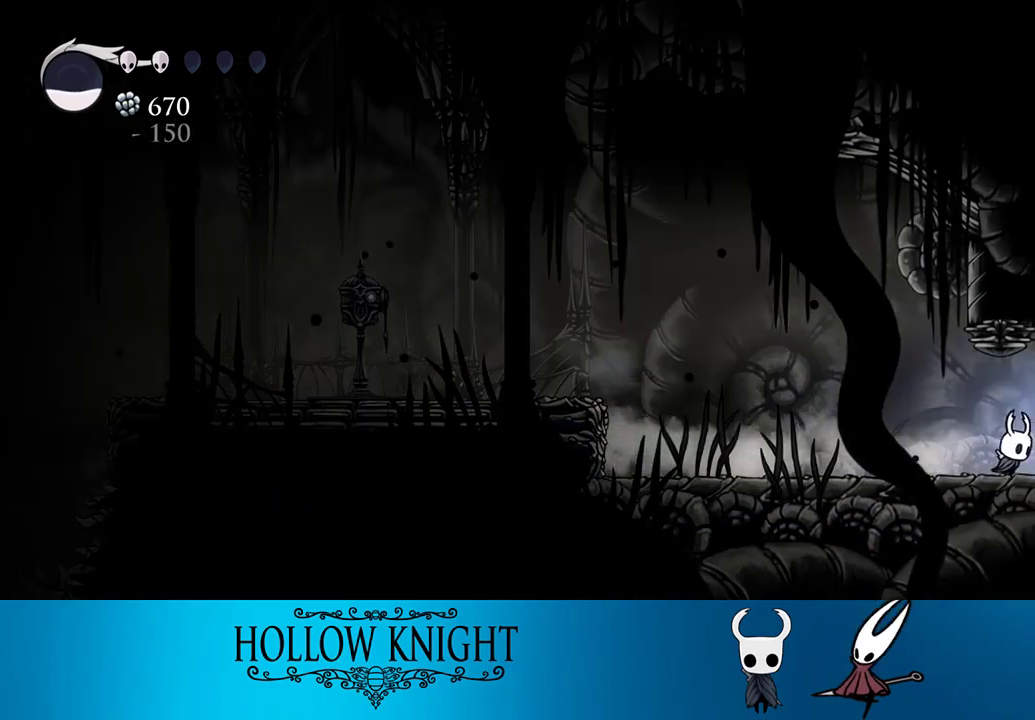
{"buttons": ["DPAD_RIGHT"], "events": []}
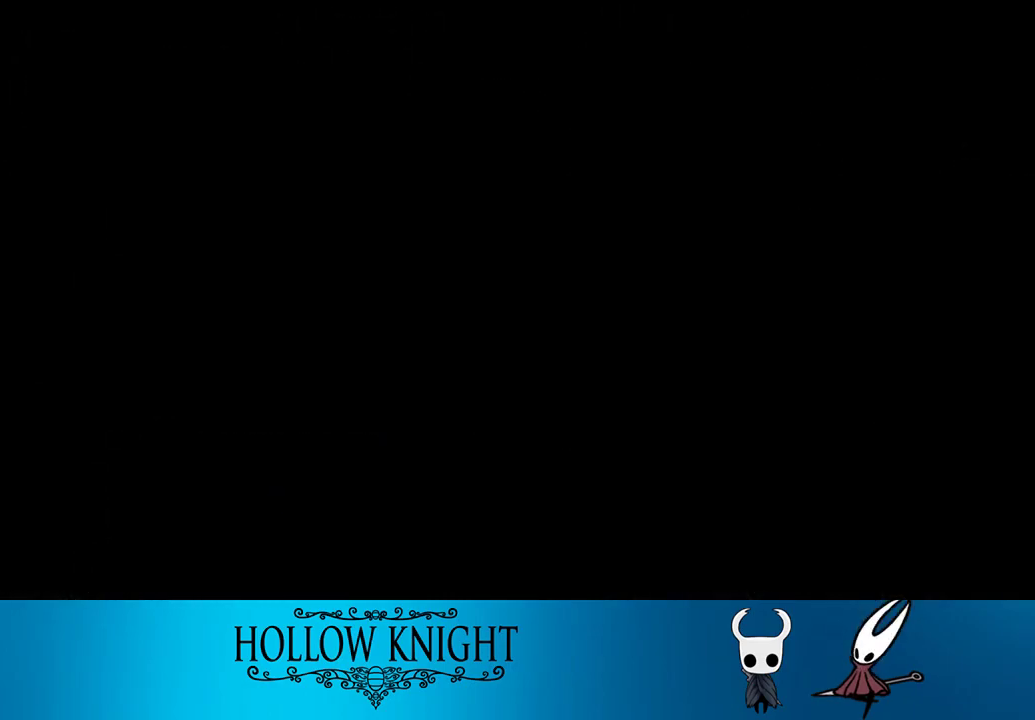
{"buttons": ["DPAD_LEFT"], "events": [[67, "DPAD_RIGHT", "up"], [200, "DPAD_LEFT", "down"]]}
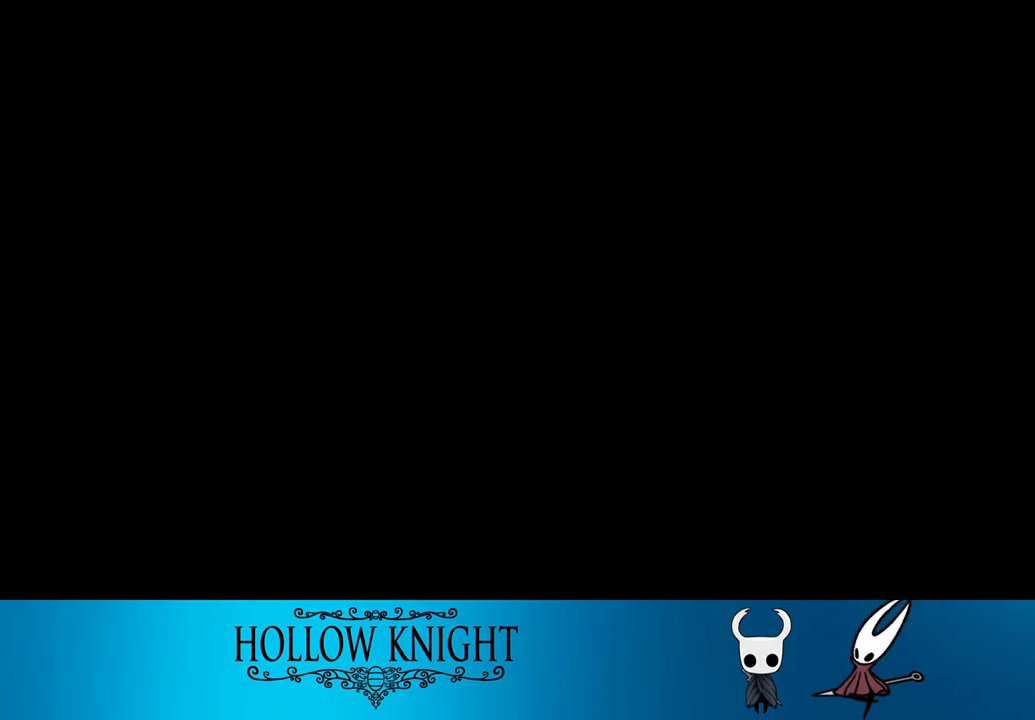
{"buttons": ["DPAD_LEFT"], "events": [[33, "R2", "down"], [167, "R2", "up"], [333, "R2", "down"], [433, "R2", "up"]]}
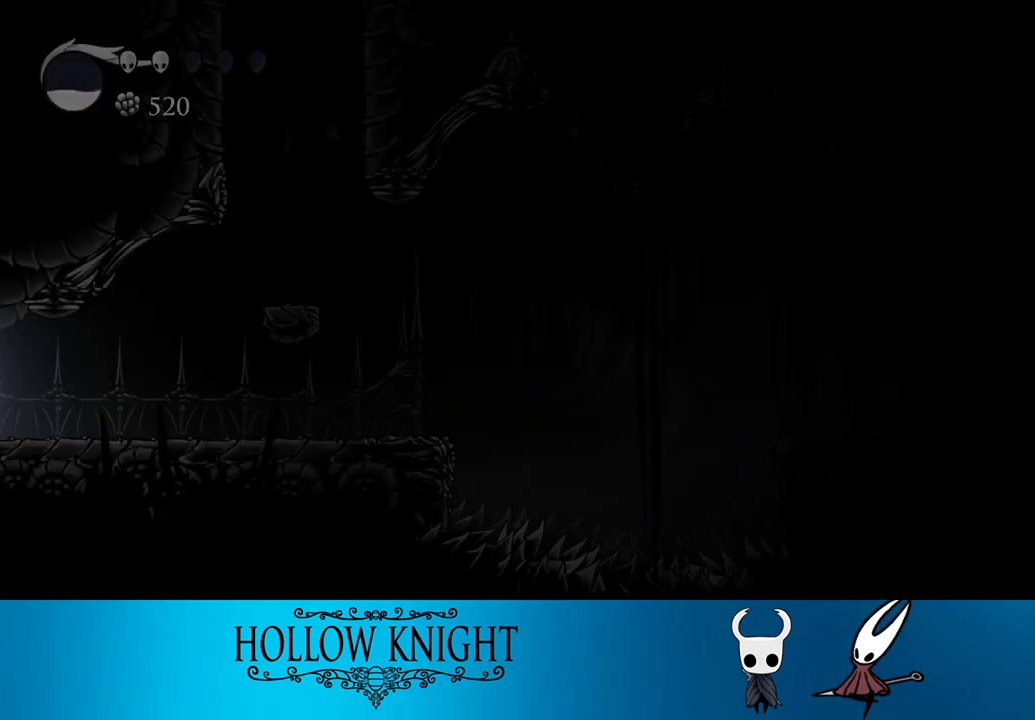
{"buttons": ["DPAD_LEFT"], "events": [[67, "R2", "down"], [200, "R2", "up"], [333, "R2", "down"], [433, "R2", "up"]]}
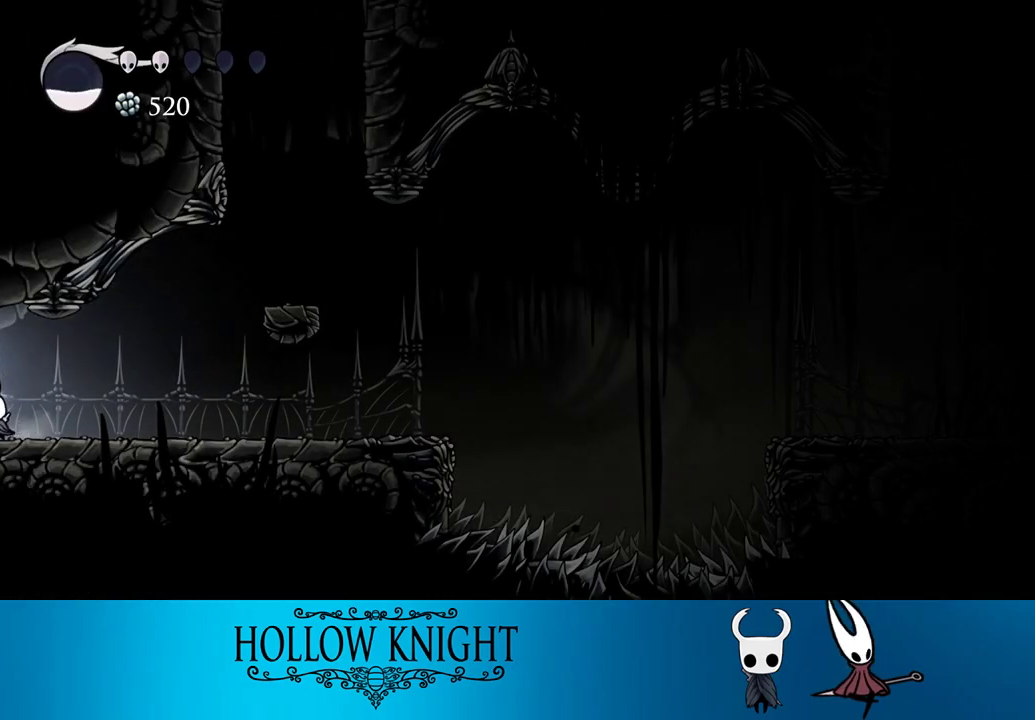
{"buttons": ["DPAD_LEFT"], "events": [[33, "R2", "down"], [167, "R2", "up"], [267, "R2", "down"], [400, "R2", "up"]]}
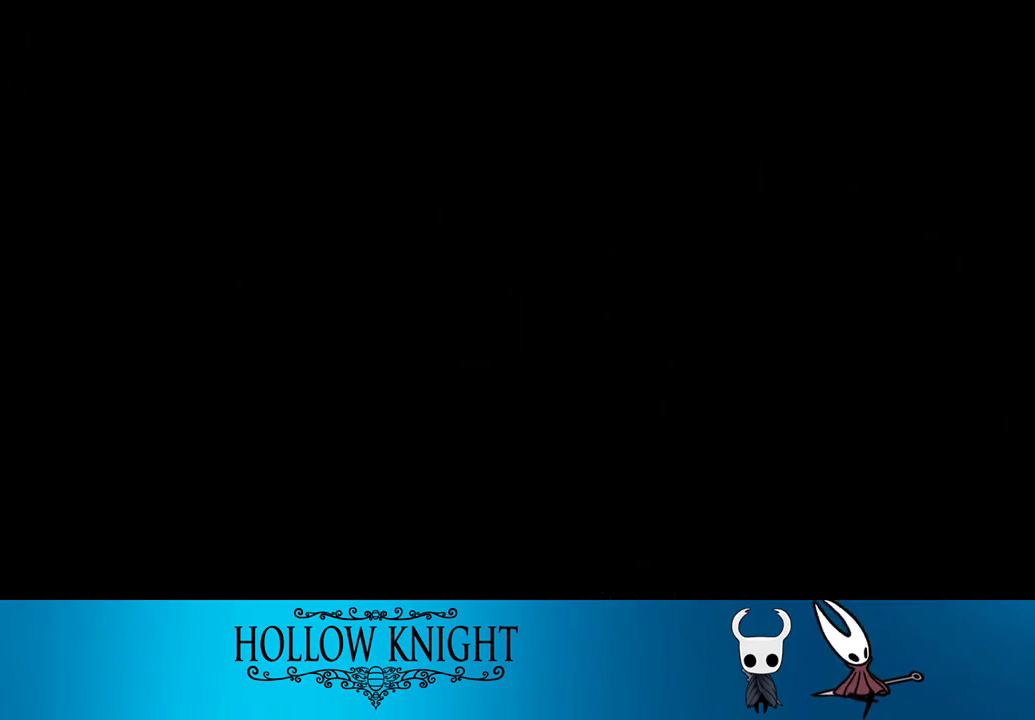
{"buttons": ["R2", "DPAD_LEFT"], "events": [[100, "R2", "down"], [200, "R2", "up"], [300, "R2", "down"], [400, "R2", "up"], [500, "R2", "down"]]}
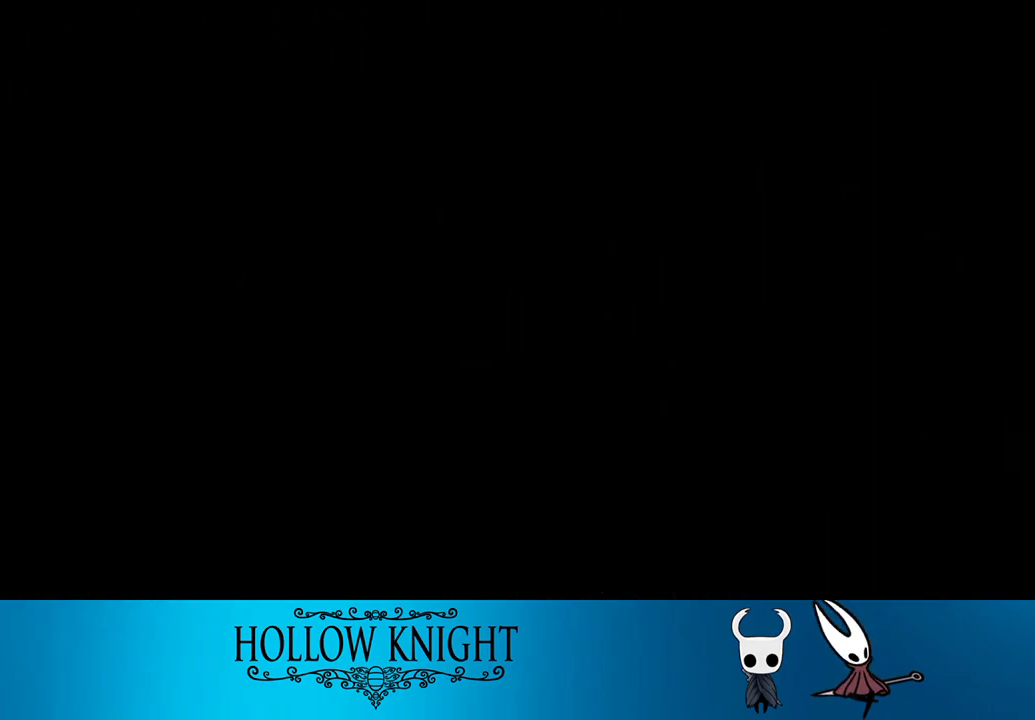
{"buttons": ["DPAD_LEFT"], "events": [[133, "R2", "up"]]}
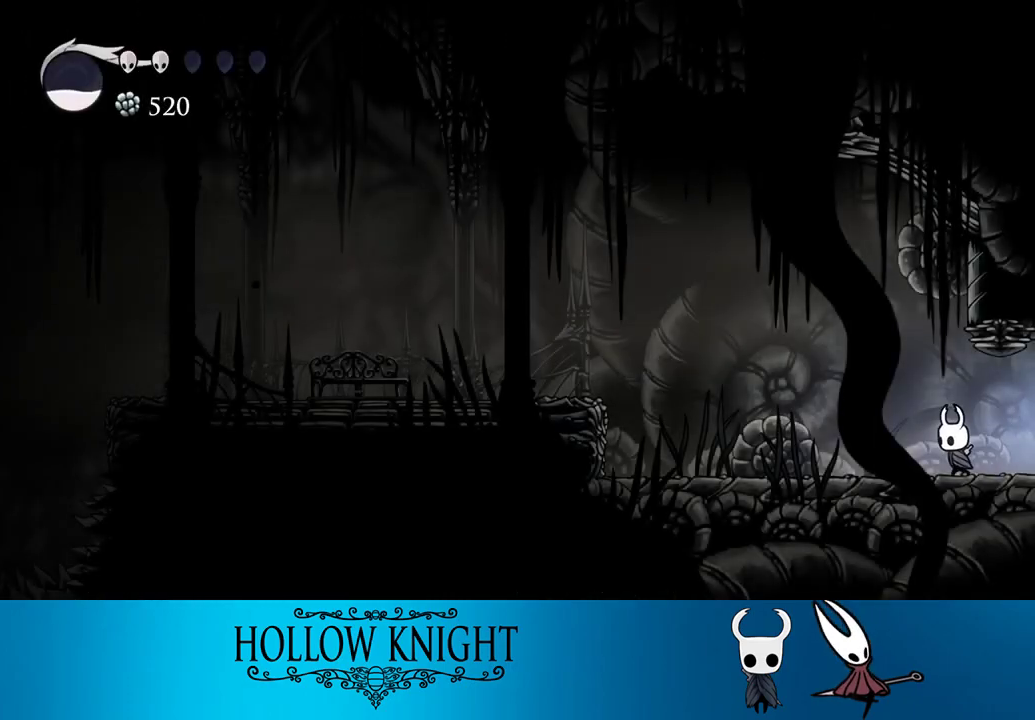
{"buttons": ["R2", "DPAD_LEFT"], "events": [[167, "CROSS", "down"], [400, "CROSS", "up"], [400, "R2", "down"]]}
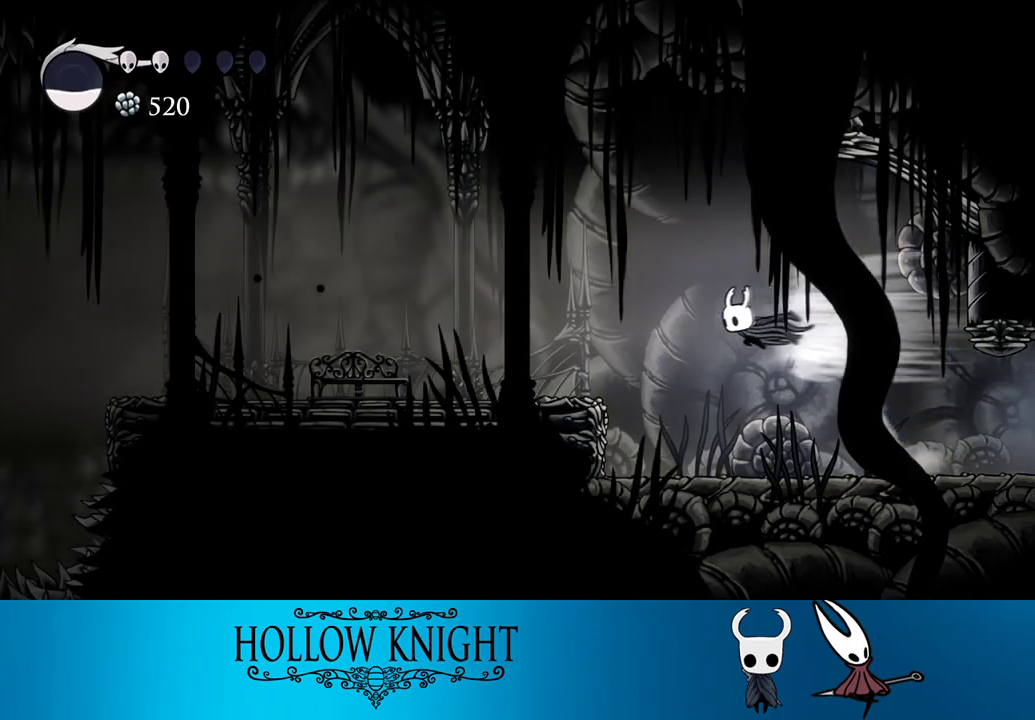
{"buttons": ["R2", "DPAD_LEFT"], "events": [[67, "R2", "up"], [400, "R2", "down"]]}
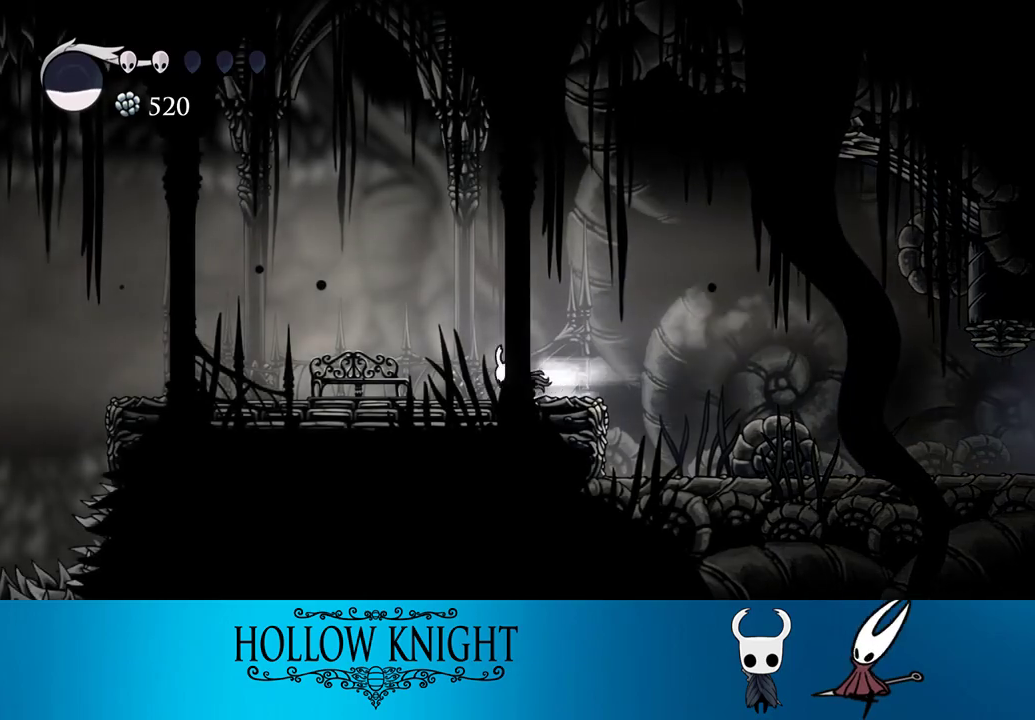
{"buttons": ["DPAD_UP"], "events": [[67, "R2", "up"], [167, "DPAD_LEFT", "up"], [300, "DPAD_UP", "down"], [367, "DPAD_UP", "up"], [433, "DPAD_UP", "down"]]}
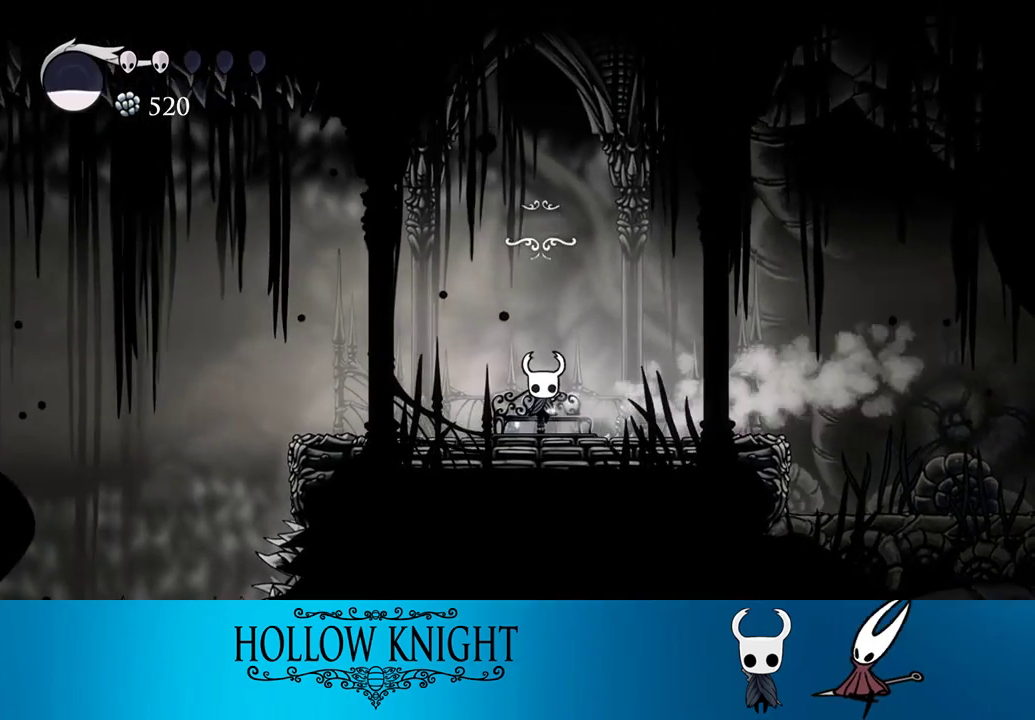
{"buttons": ["CROSS", "DPAD_LEFT"], "events": [[67, "CROSS", "down"], [67, "DPAD_UP", "up"], [167, "CROSS", "up"], [167, "DPAD_LEFT", "down"], [233, "CROSS", "down"], [283, "CROSS", "up"], [367, "CROSS", "down"], [467, "CROSS", "up"], [500, "CROSS", "down"]]}
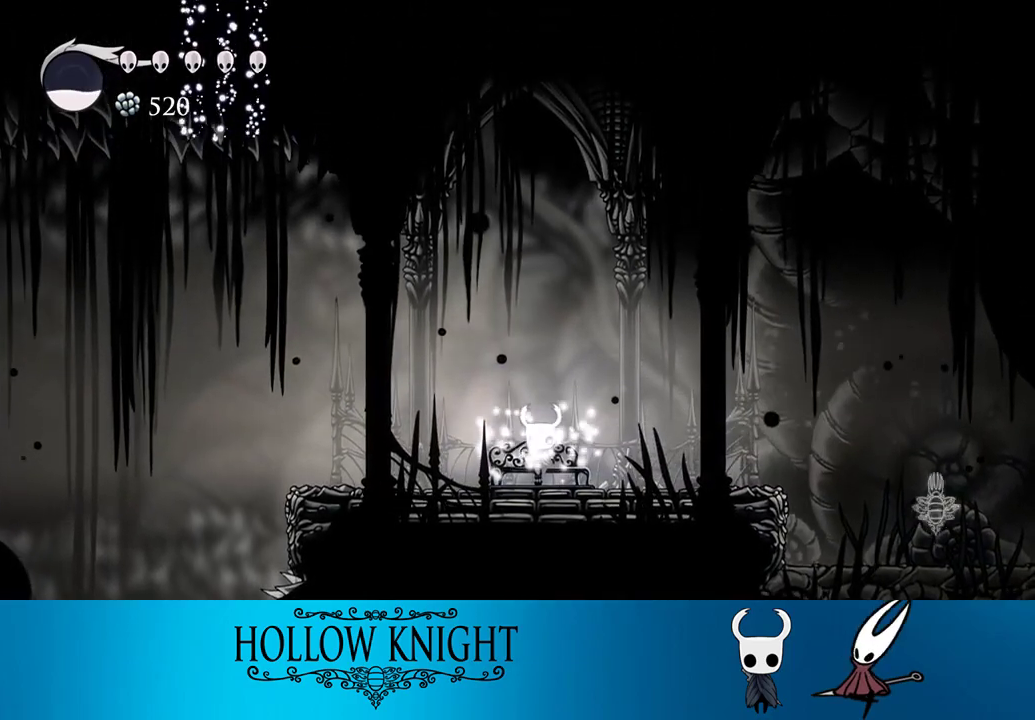
{"buttons": ["CROSS", "DPAD_LEFT"], "events": [[100, "CROSS", "up"], [167, "CROSS", "down"], [267, "CROSS", "up"], [333, "CROSS", "down"], [433, "CROSS", "up"], [500, "CROSS", "down"]]}
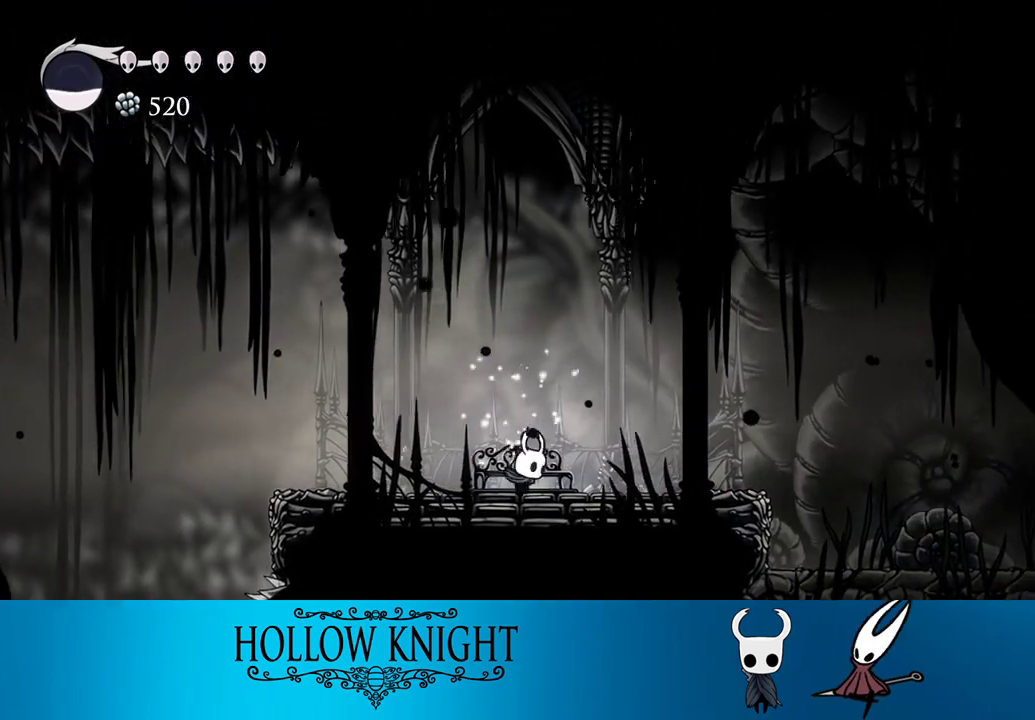
{"buttons": ["L2"], "events": [[100, "CROSS", "up"], [300, "L2", "down"], [367, "DPAD_LEFT", "up"]]}
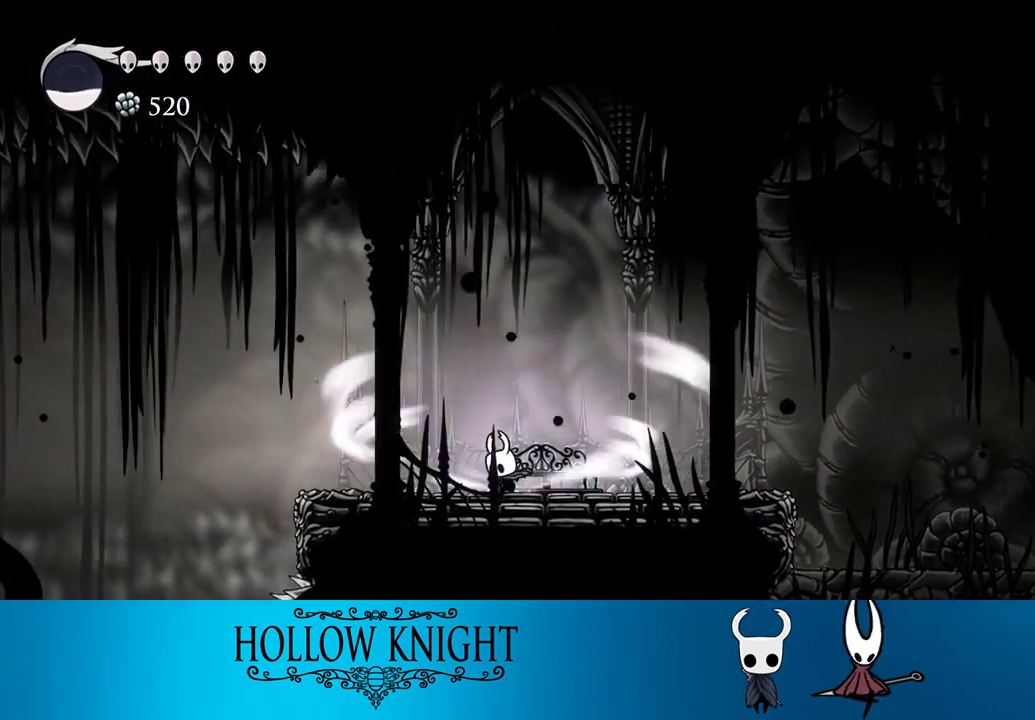
{"buttons": ["L2"], "events": []}
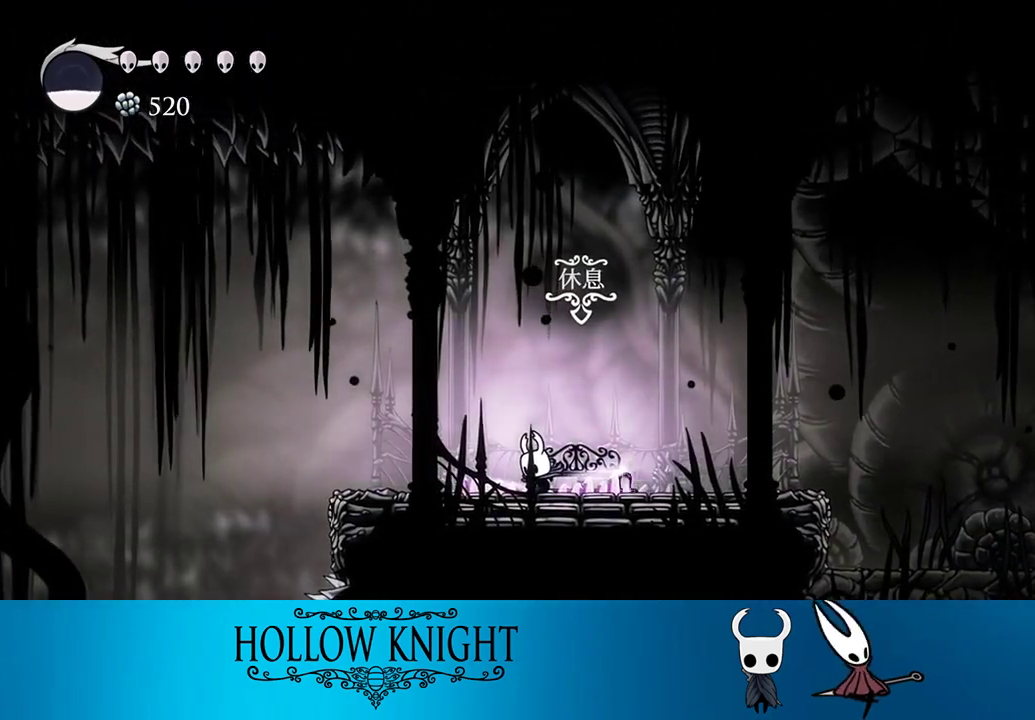
{"buttons": [], "events": [[233, "L2", "up"]]}
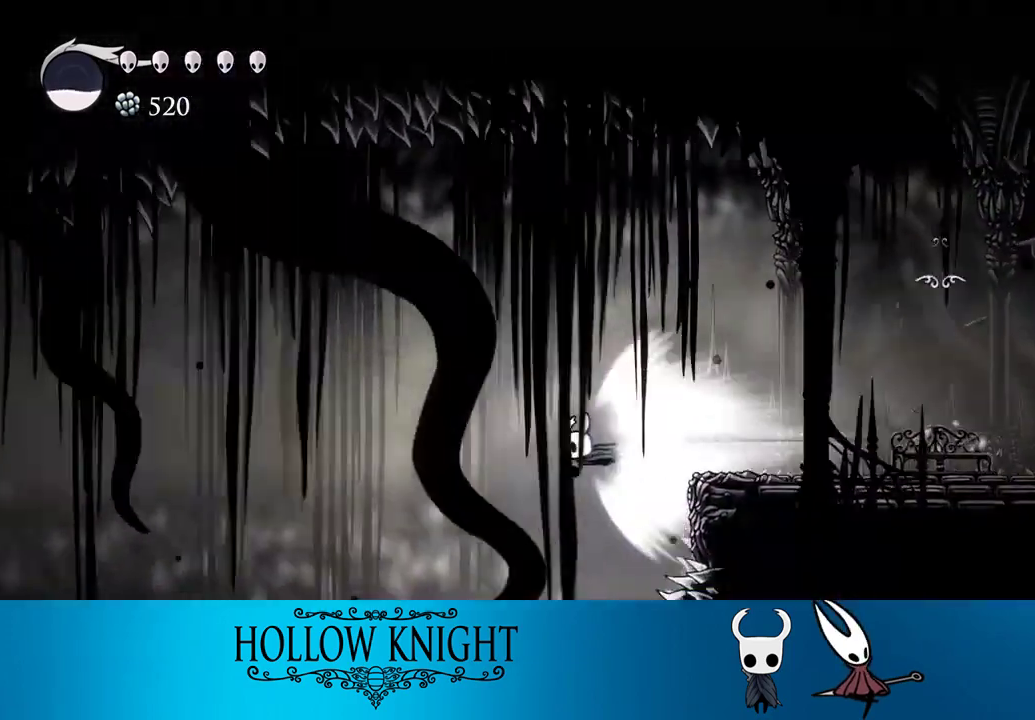
{"buttons": [], "events": []}
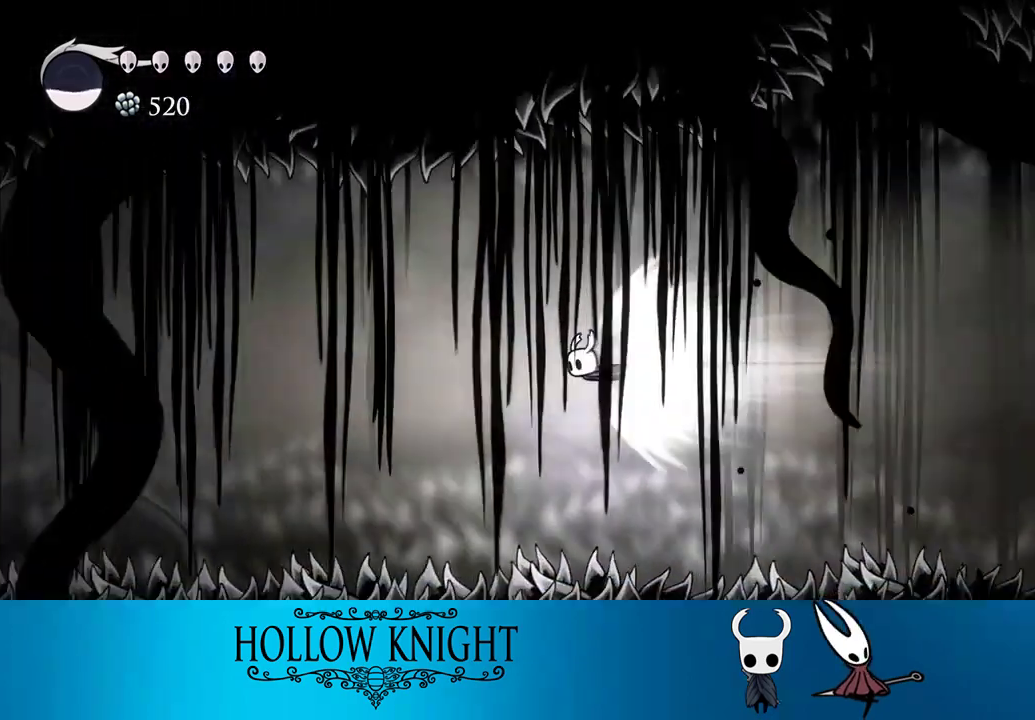
{"buttons": [], "events": []}
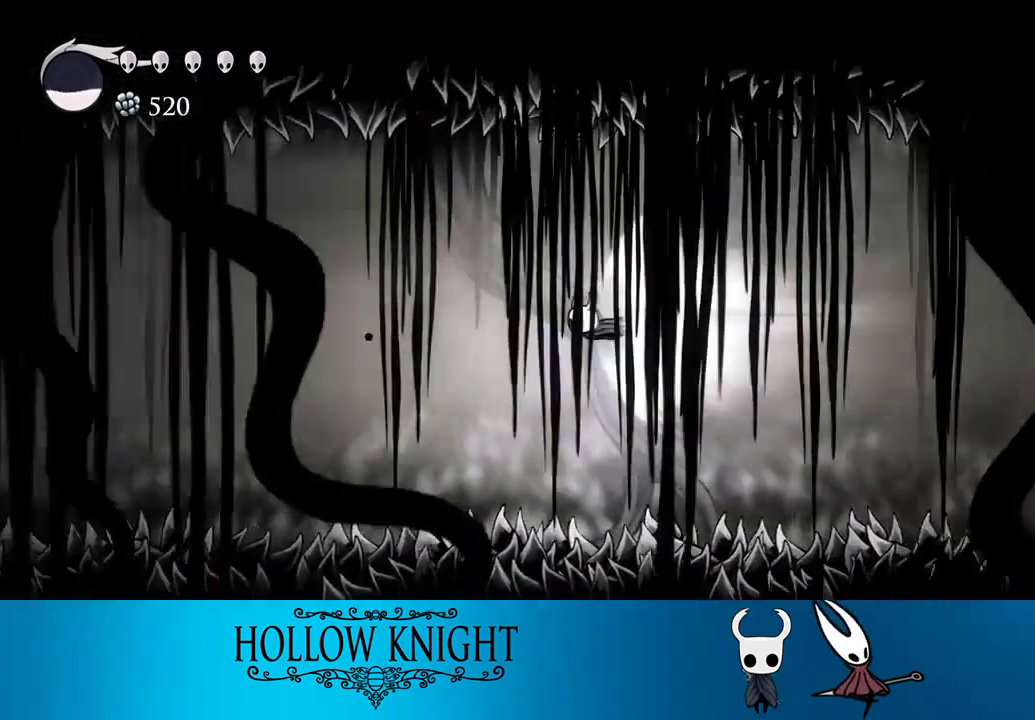
{"buttons": [], "events": []}
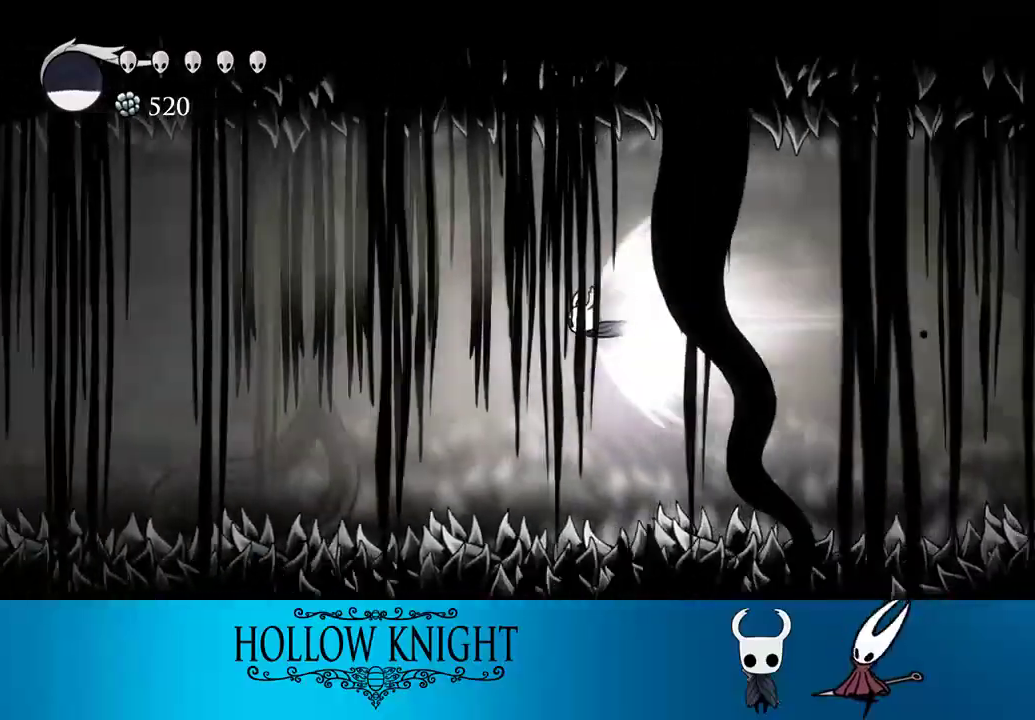
{"buttons": [], "events": []}
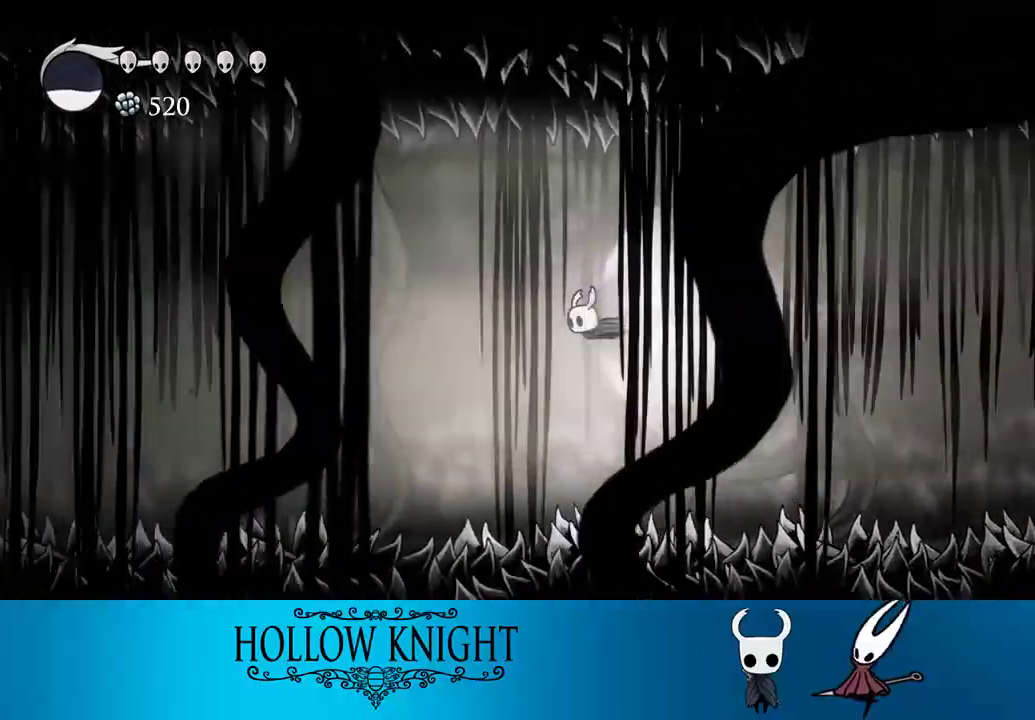
{"buttons": [], "events": []}
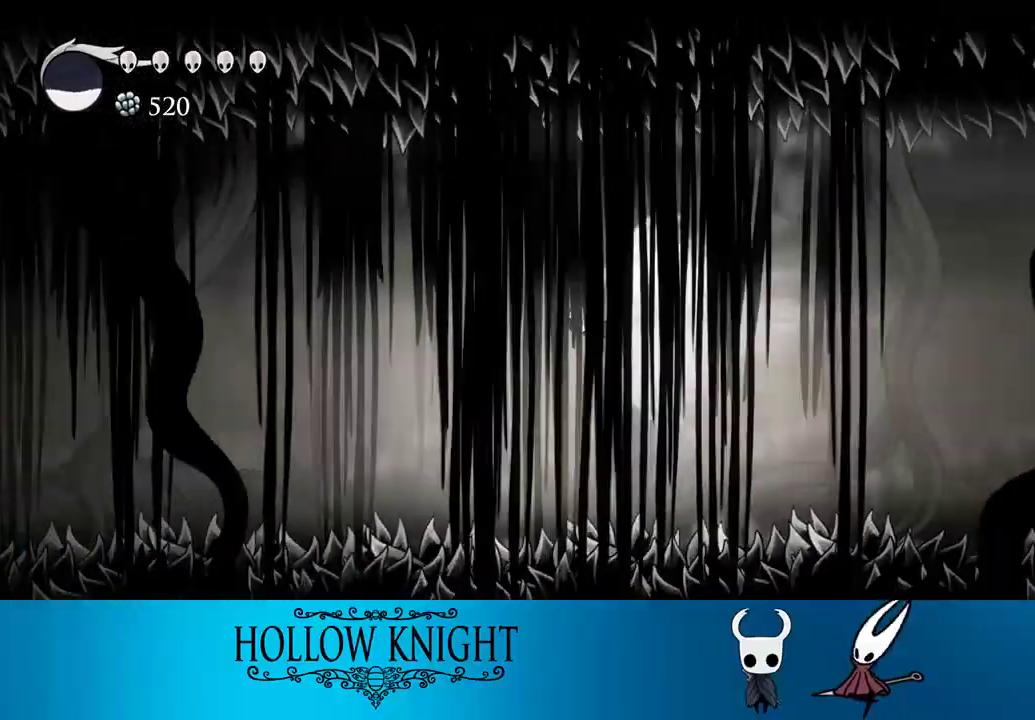
{"buttons": [], "events": []}
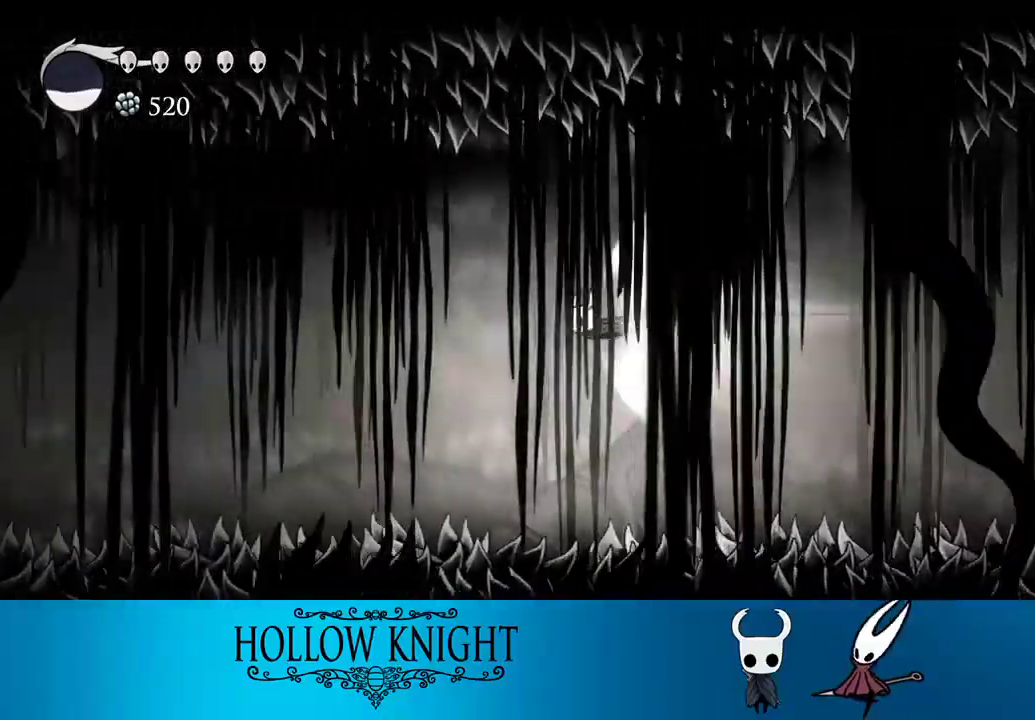
{"buttons": [], "events": []}
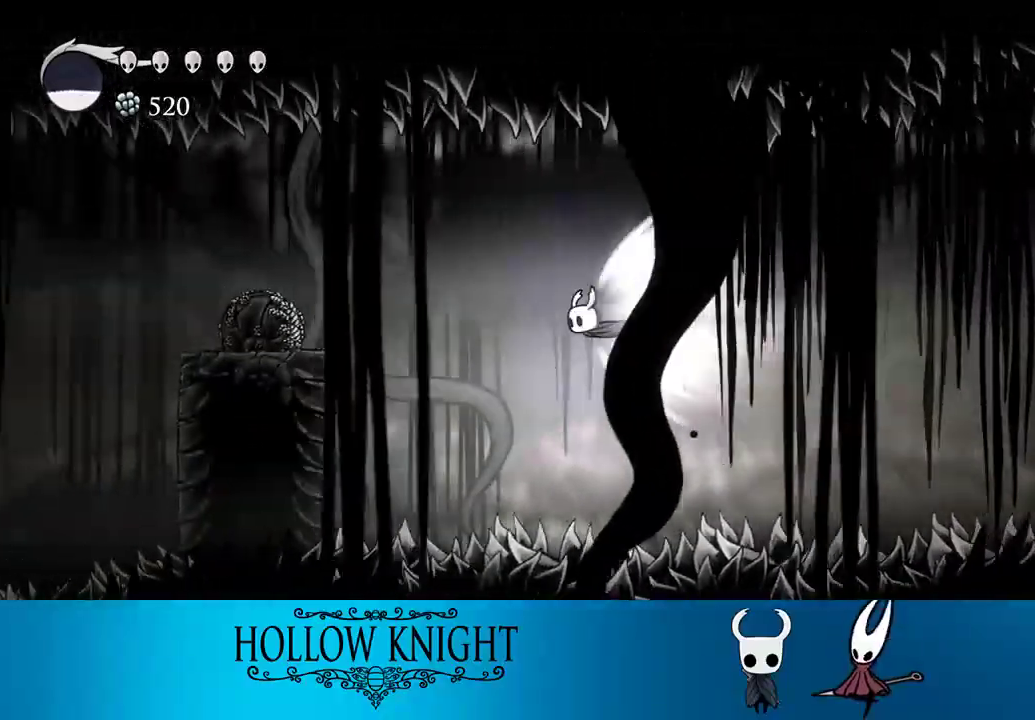
{"buttons": [], "events": []}
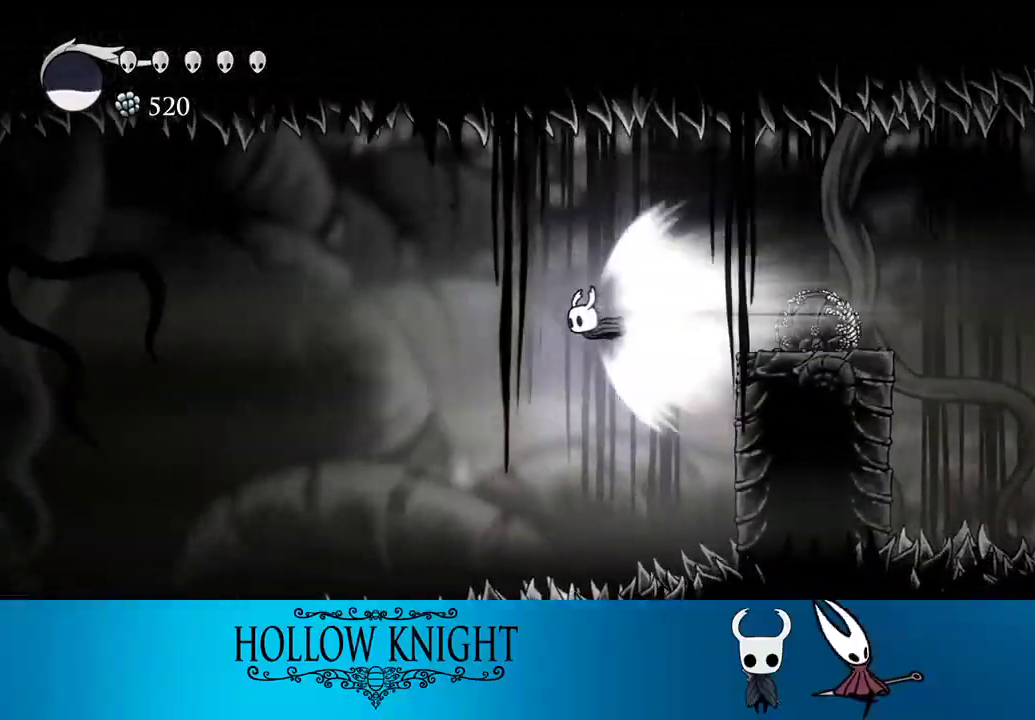
{"buttons": [], "events": []}
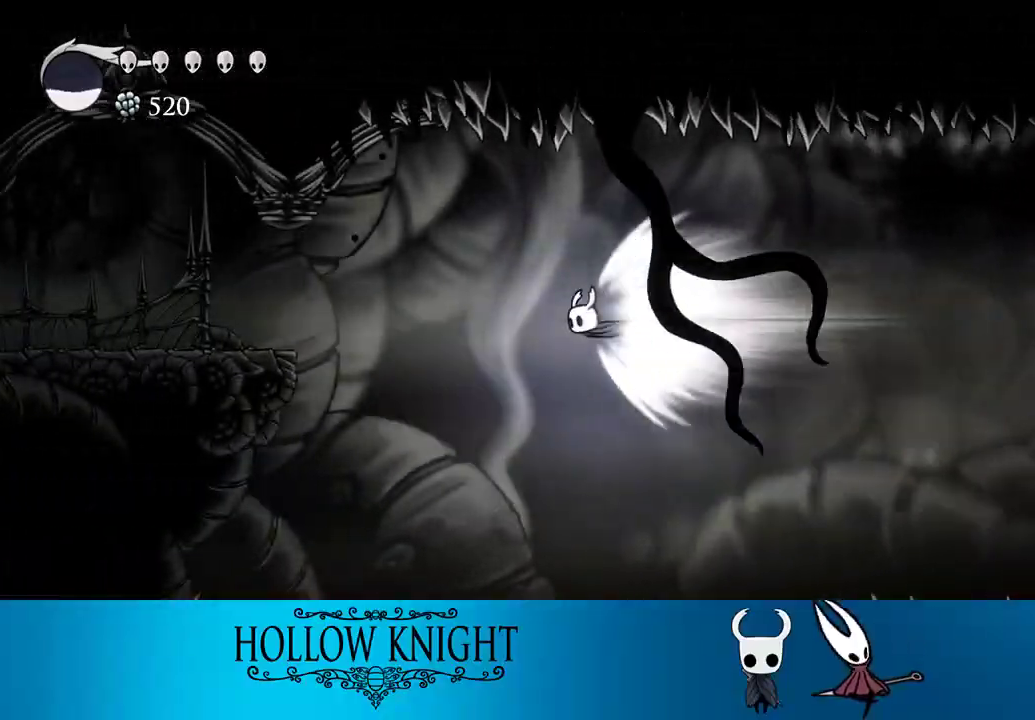
{"buttons": ["CROSS", "DPAD_LEFT"], "events": [[333, "DPAD_LEFT", "down"], [433, "CROSS", "down"]]}
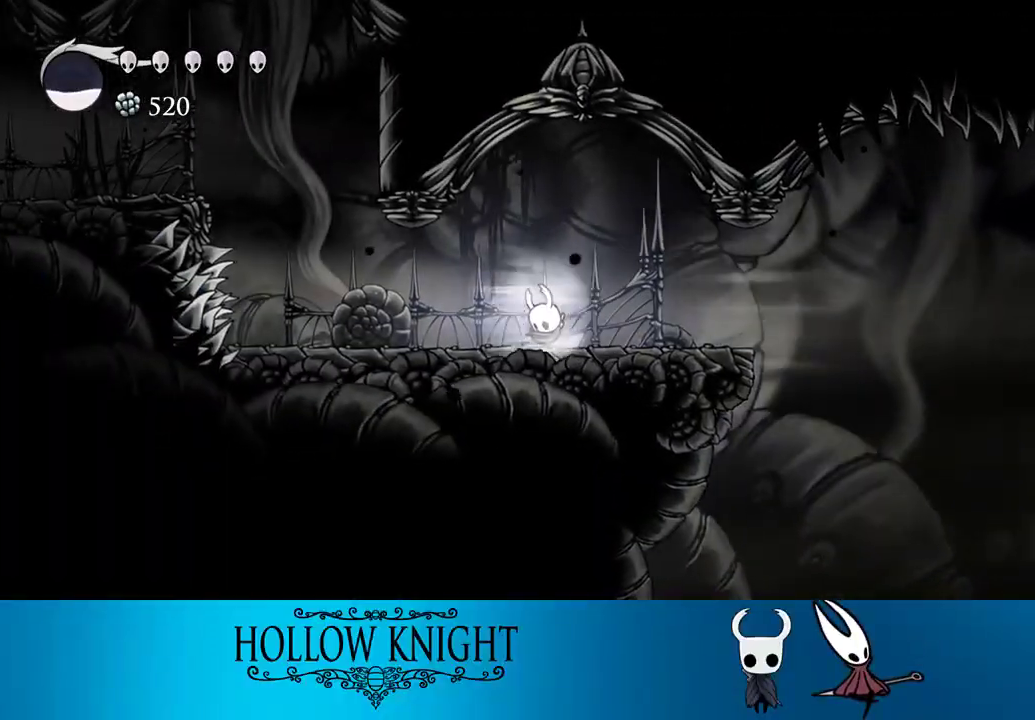
{"buttons": ["DPAD_LEFT"], "events": [[100, "CROSS", "up"]]}
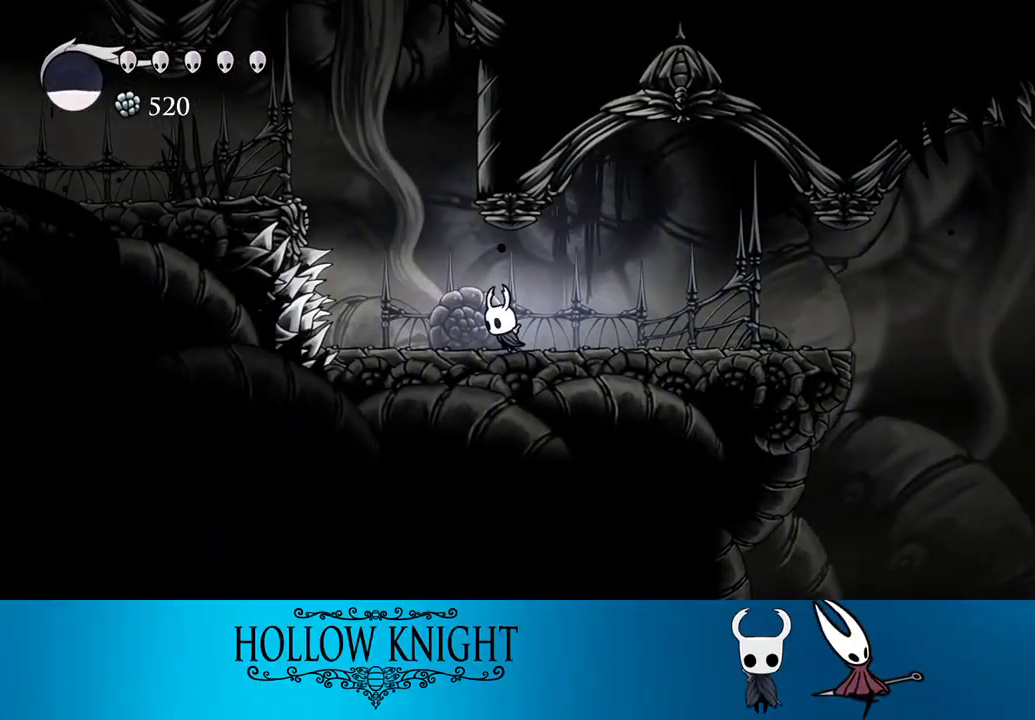
{"buttons": ["L2", "DPAD_RIGHT"], "events": [[67, "CROSS", "down"], [167, "DPAD_UP", "down"], [200, "DPAD_LEFT", "up"], [200, "DPAD_UP", "up"], [233, "DPAD_RIGHT", "down"], [400, "CROSS", "up"], [467, "L2", "down"]]}
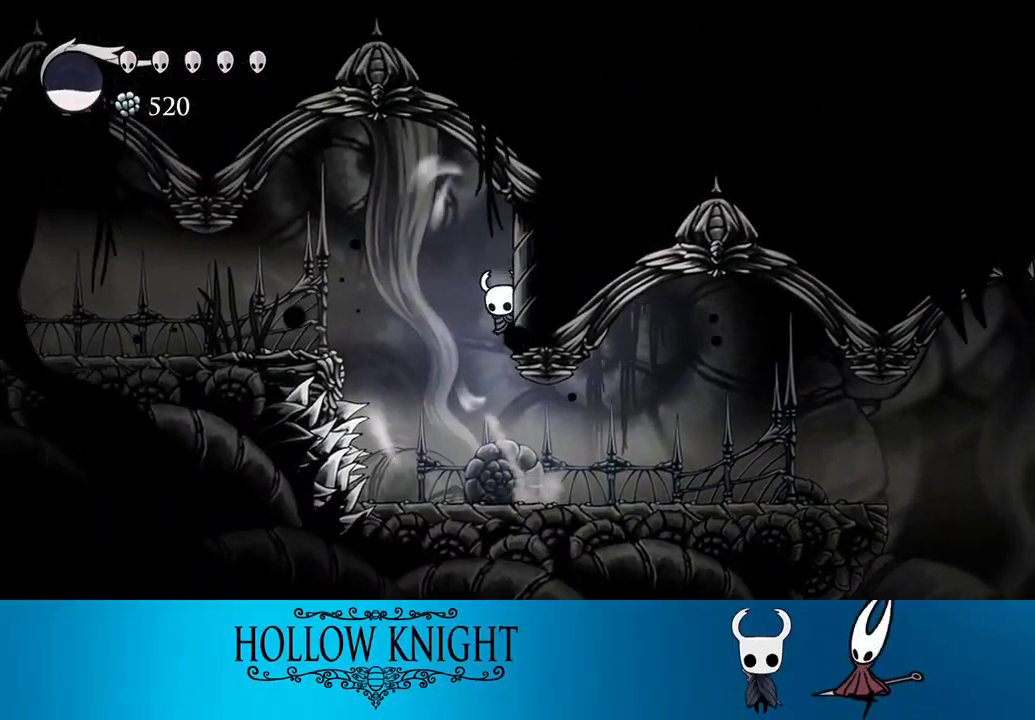
{"buttons": ["L2"], "events": [[233, "DPAD_RIGHT", "up"]]}